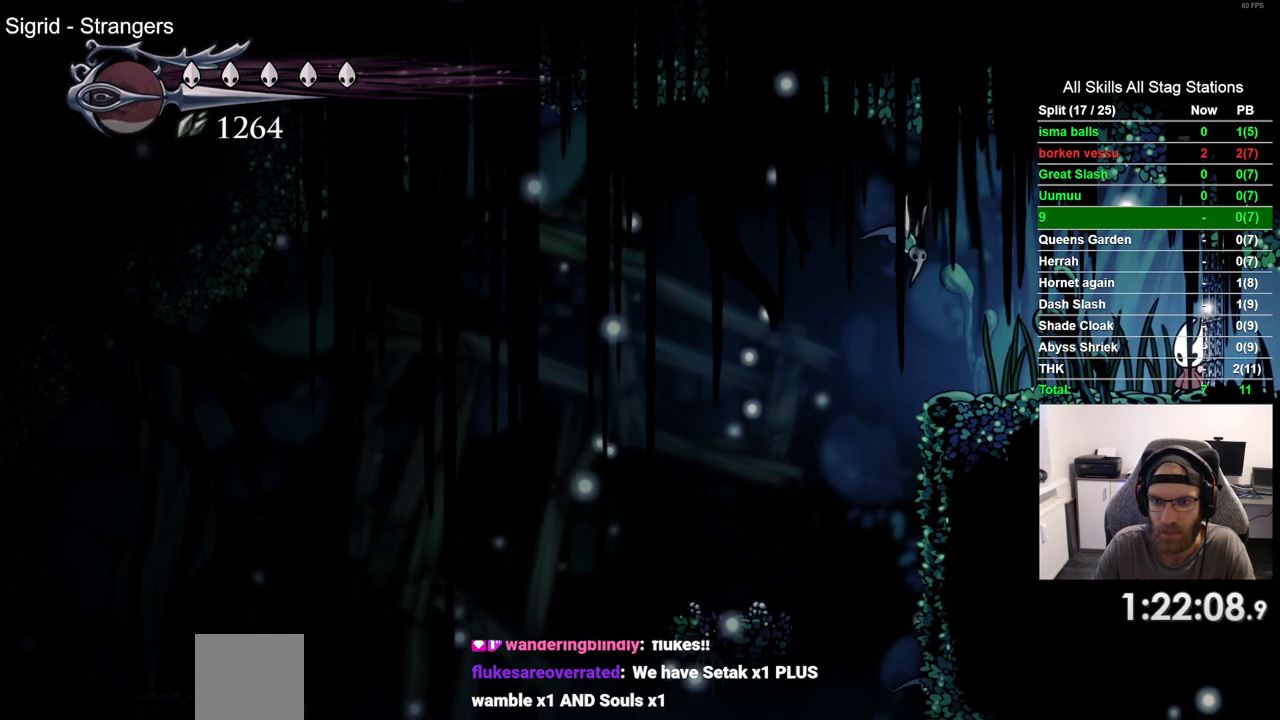
Gameplay with a controller (PlayStation layout); each line is a JSON object with the inputs held at the frame after it (dt_ms = milliseconds from this image to that frame). "events" lists button and stick changes between this image and that frame as [ms after this image, input, new state], when the widget could be followed in between. Not read: L1 R1.
{"dt_ms": 500, "buttons": ["DPAD_LEFT"], "left_stick": "center", "right_stick": "center", "events": [[183, "DPAD_LEFT", "down"]]}
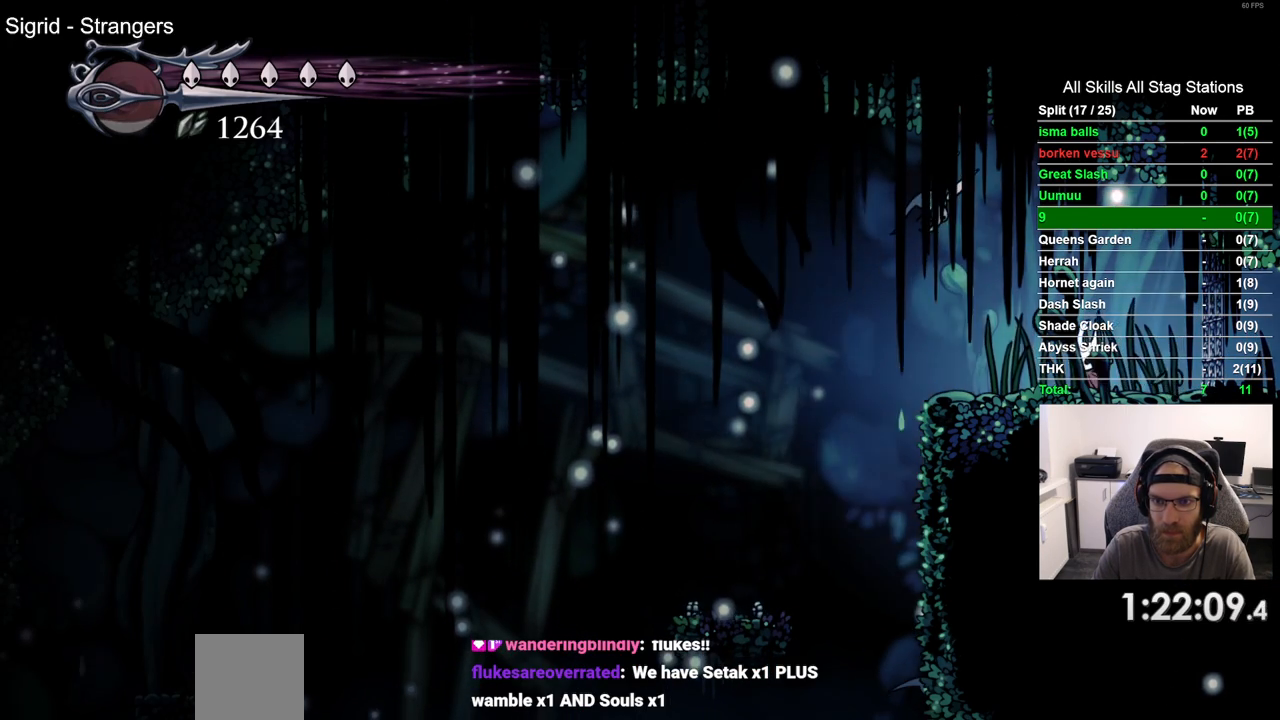
{"dt_ms": 500, "buttons": [], "left_stick": "center", "right_stick": "center", "events": [[150, "CROSS", "down"], [167, "DPAD_UP", "down"], [200, "SQUARE", "down"], [267, "DPAD_LEFT", "up"], [317, "SQUARE", "up"], [350, "CROSS", "up"], [350, "DPAD_RIGHT", "down"], [367, "DPAD_UP", "up"], [450, "DPAD_RIGHT", "up"]]}
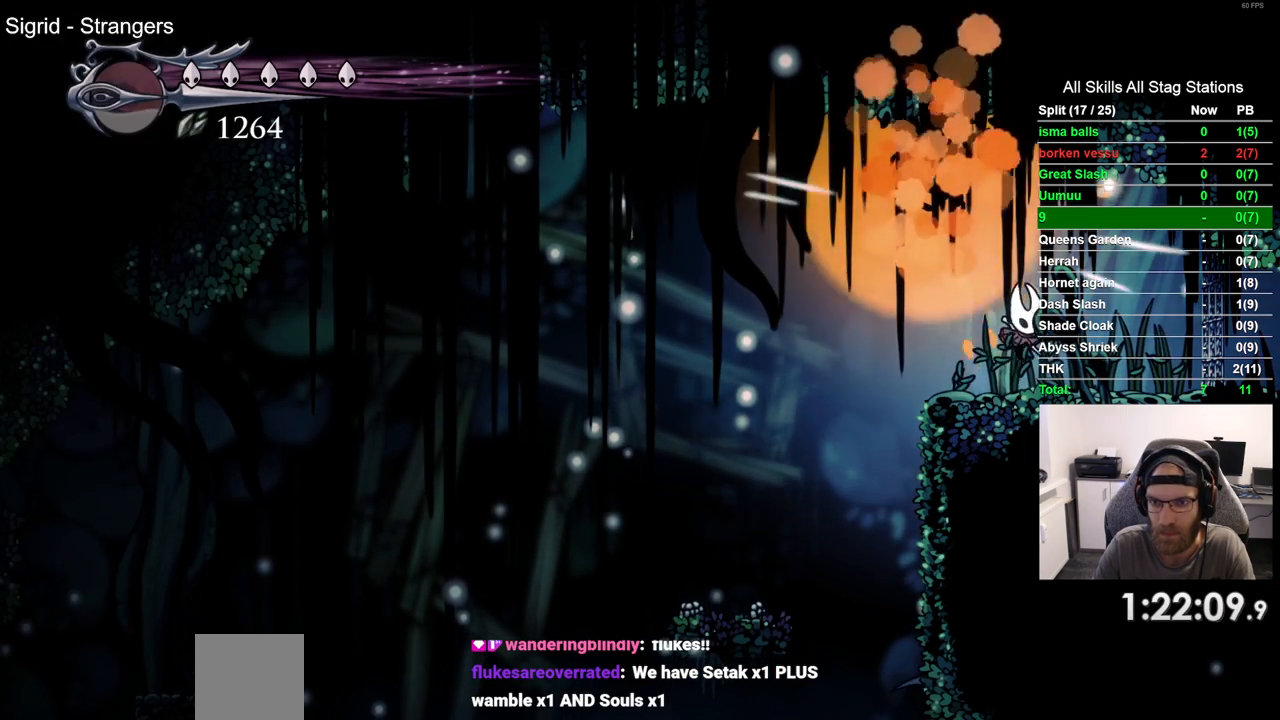
{"dt_ms": 500, "buttons": ["DPAD_LEFT"], "left_stick": "center", "right_stick": "center", "events": [[333, "DPAD_LEFT", "down"]]}
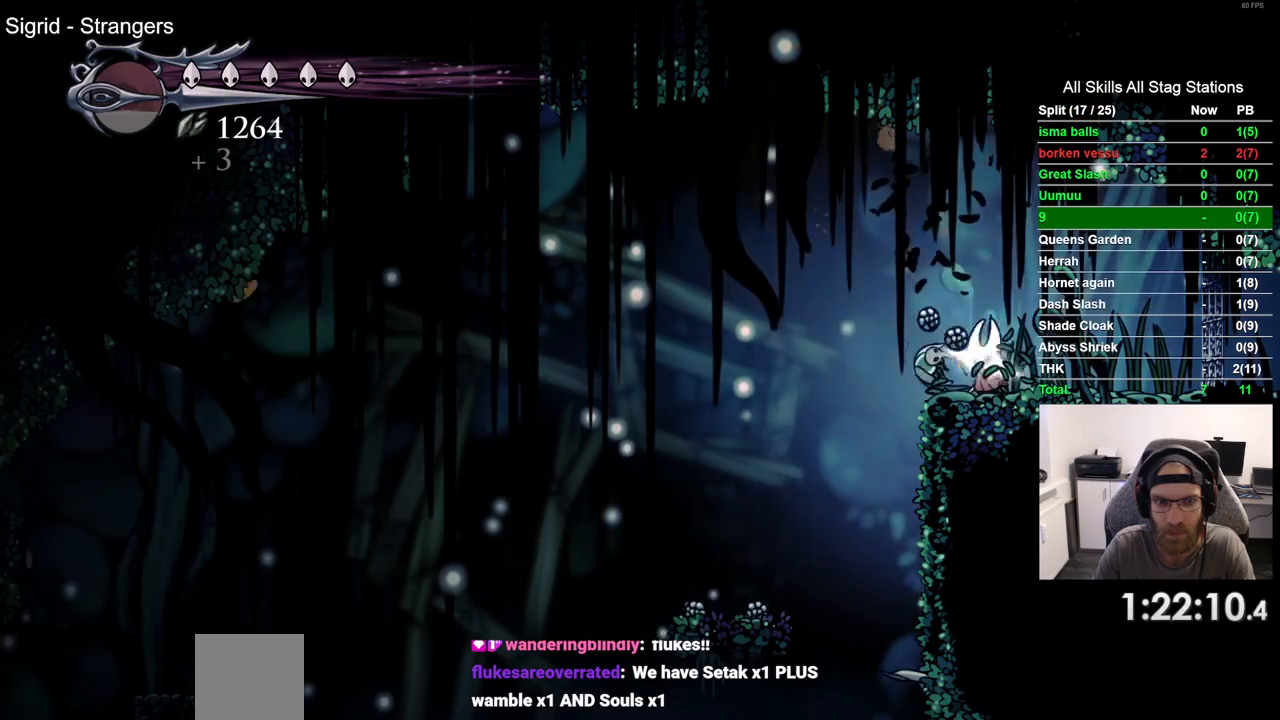
{"dt_ms": 500, "buttons": ["DPAD_DOWN", "DPAD_RIGHT"], "left_stick": "center", "right_stick": "center"}
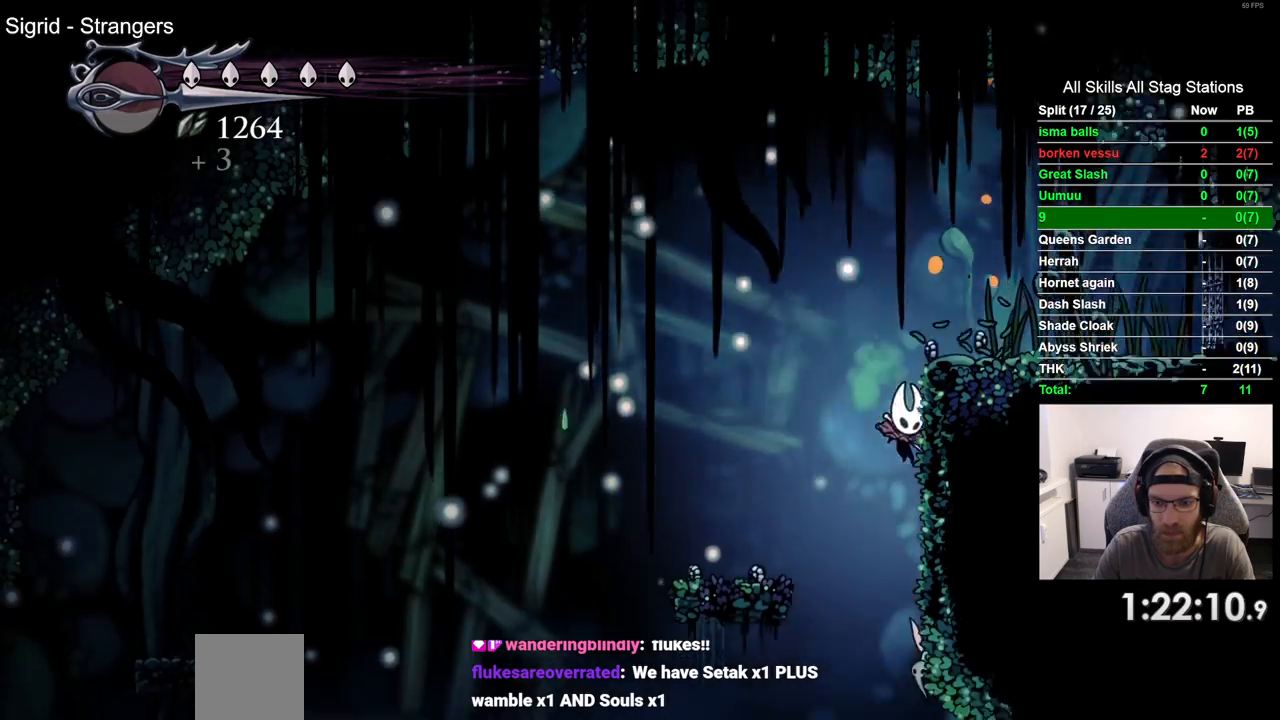
{"dt_ms": 500, "buttons": ["CROSS", "DPAD_RIGHT"], "left_stick": "center", "right_stick": "center", "events": [[67, "SQUARE", "down"], [183, "SQUARE", "up"], [217, "DPAD_DOWN", "up"], [450, "CROSS", "down"]]}
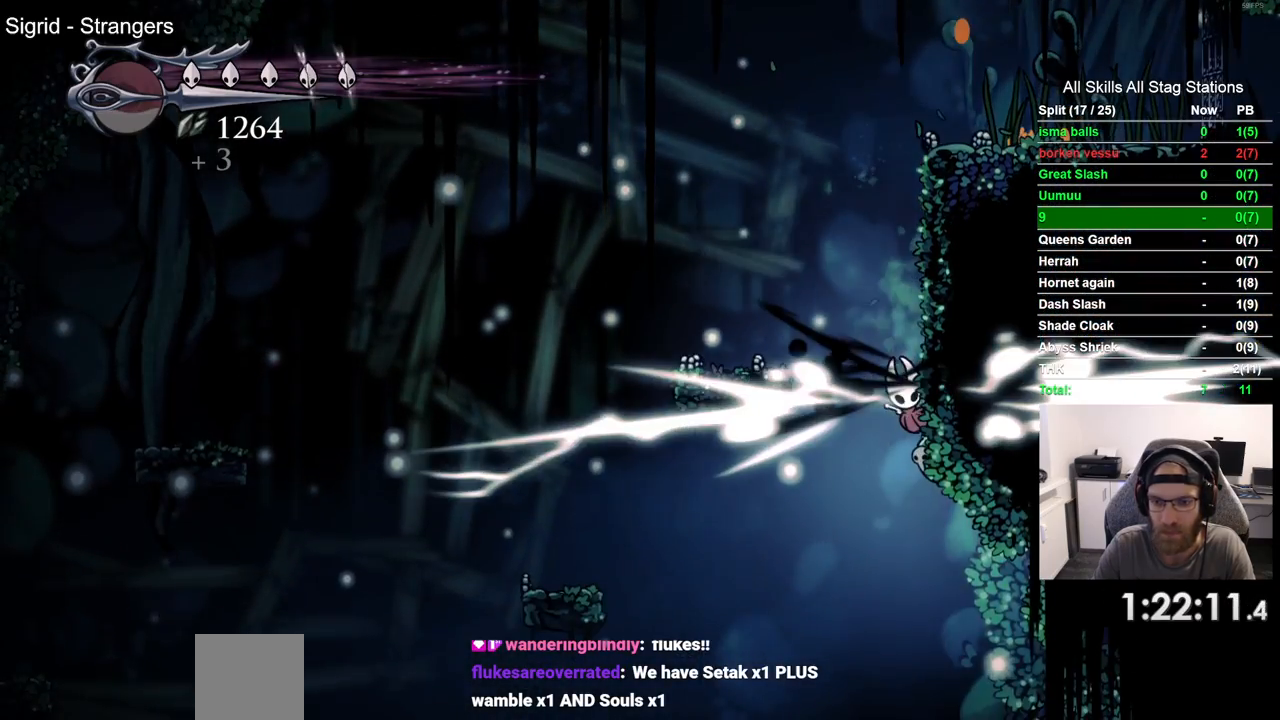
{"dt_ms": 500, "buttons": ["CROSS", "DPAD_RIGHT"], "left_stick": "center", "right_stick": "center", "events": [[217, "CROSS", "up"], [333, "CROSS", "down"]]}
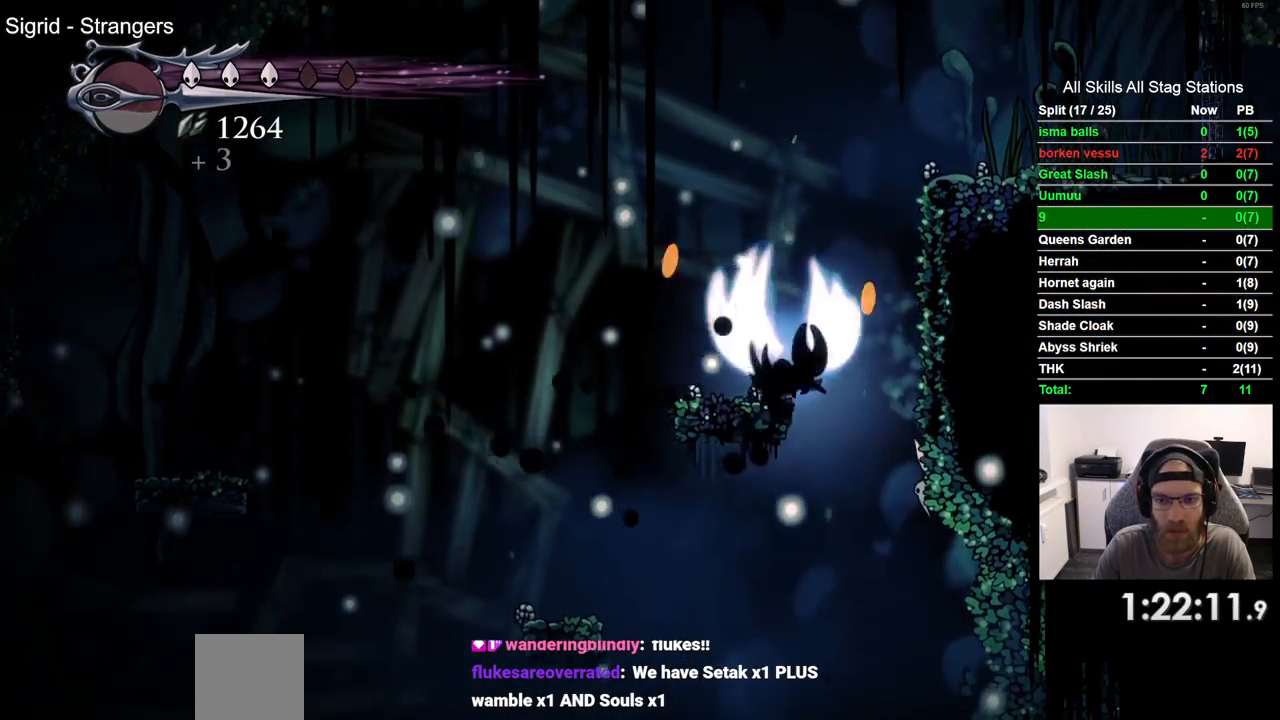
{"dt_ms": 500, "buttons": ["CROSS", "DPAD_RIGHT"], "left_stick": "center", "right_stick": "center", "events": [[167, "CROSS", "up"], [450, "CROSS", "down"]]}
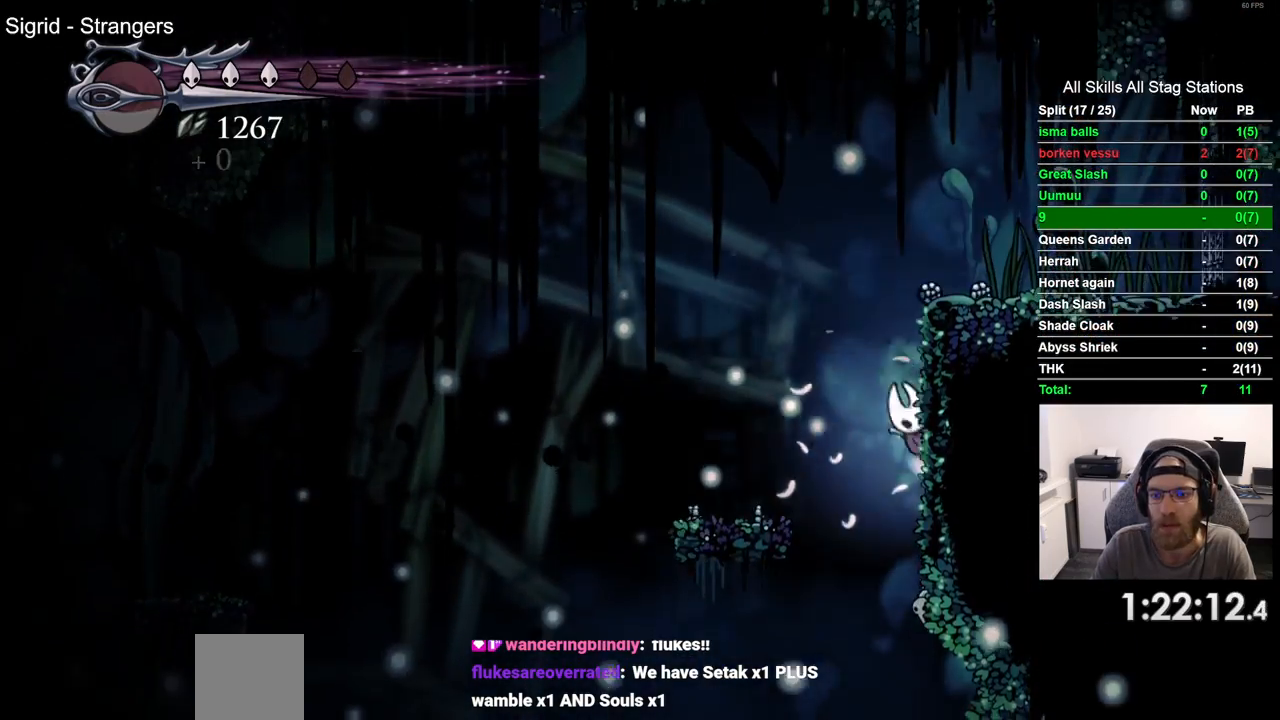
{"dt_ms": 500, "buttons": ["DPAD_LEFT"], "left_stick": "center", "right_stick": "center", "events": [[167, "CROSS", "up"], [367, "DPAD_RIGHT", "up"], [383, "DPAD_LEFT", "down"]]}
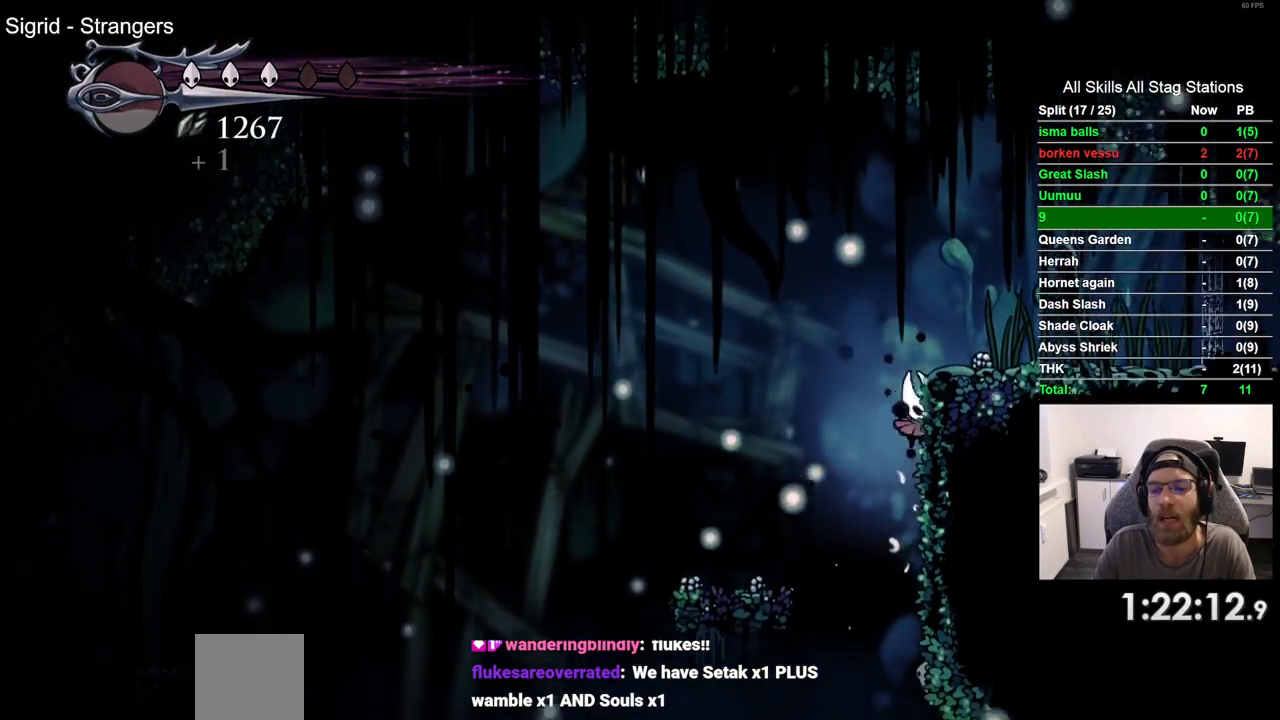
{"dt_ms": 500, "buttons": ["DPAD_RIGHT"], "left_stick": "center", "right_stick": "center", "events": [[33, "DPAD_LEFT", "up"], [83, "DPAD_RIGHT", "down"], [117, "DPAD_DOWN", "down"], [183, "SQUARE", "down"], [350, "SQUARE", "up"], [367, "DPAD_DOWN", "up"]]}
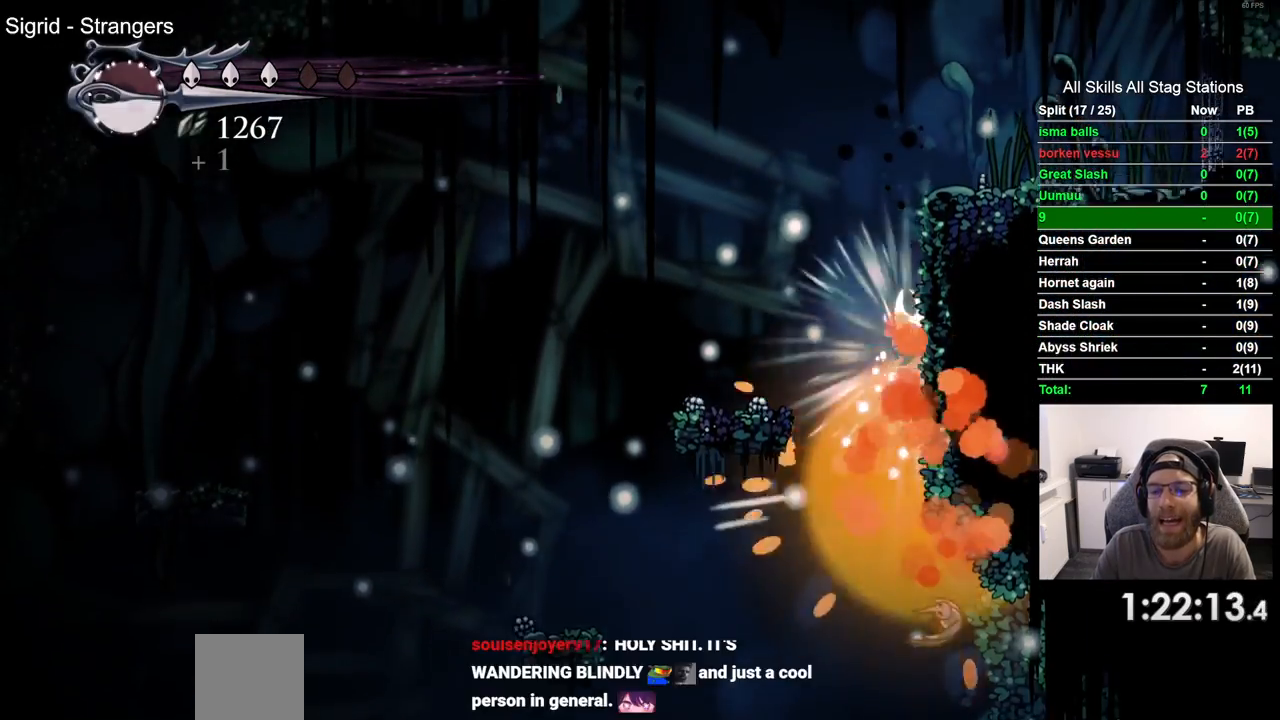
{"dt_ms": 500, "buttons": ["DPAD_RIGHT"], "left_stick": "center", "right_stick": "center", "events": [[33, "CROSS", "down"], [417, "CROSS", "up"]]}
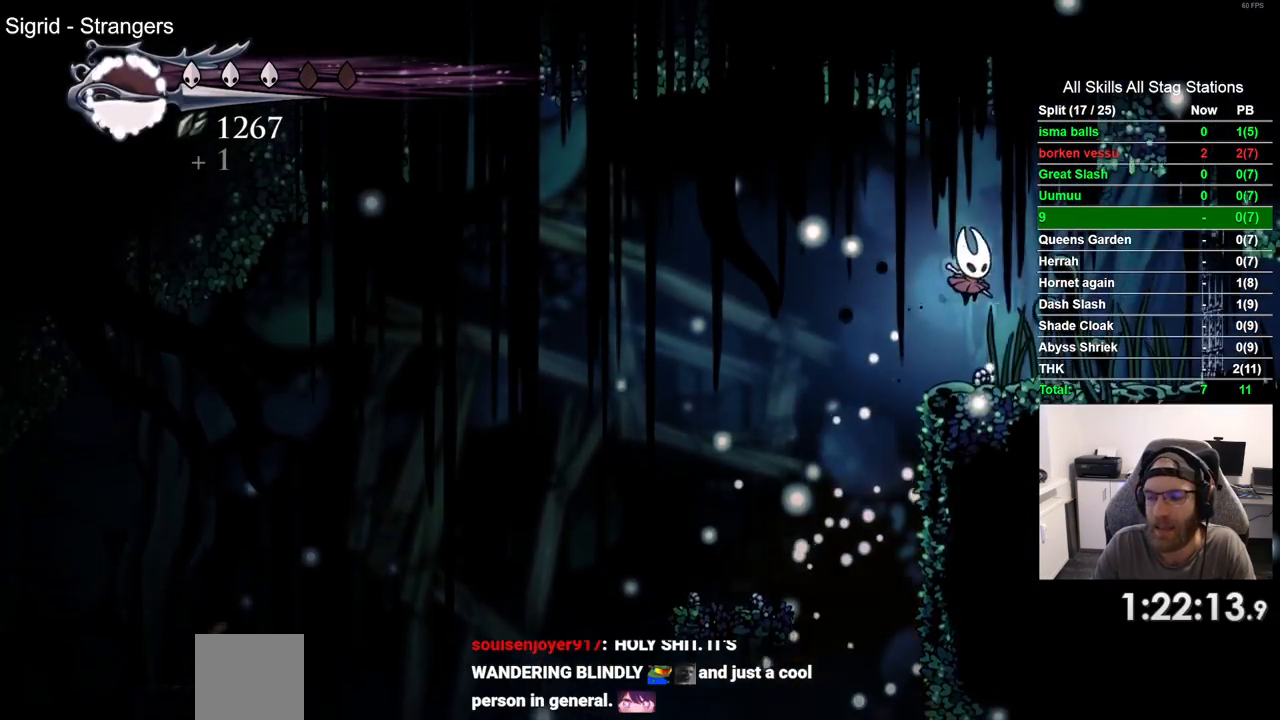
{"dt_ms": 500, "buttons": [], "left_stick": "center", "right_stick": "center", "events": [[367, "DPAD_RIGHT", "up"]]}
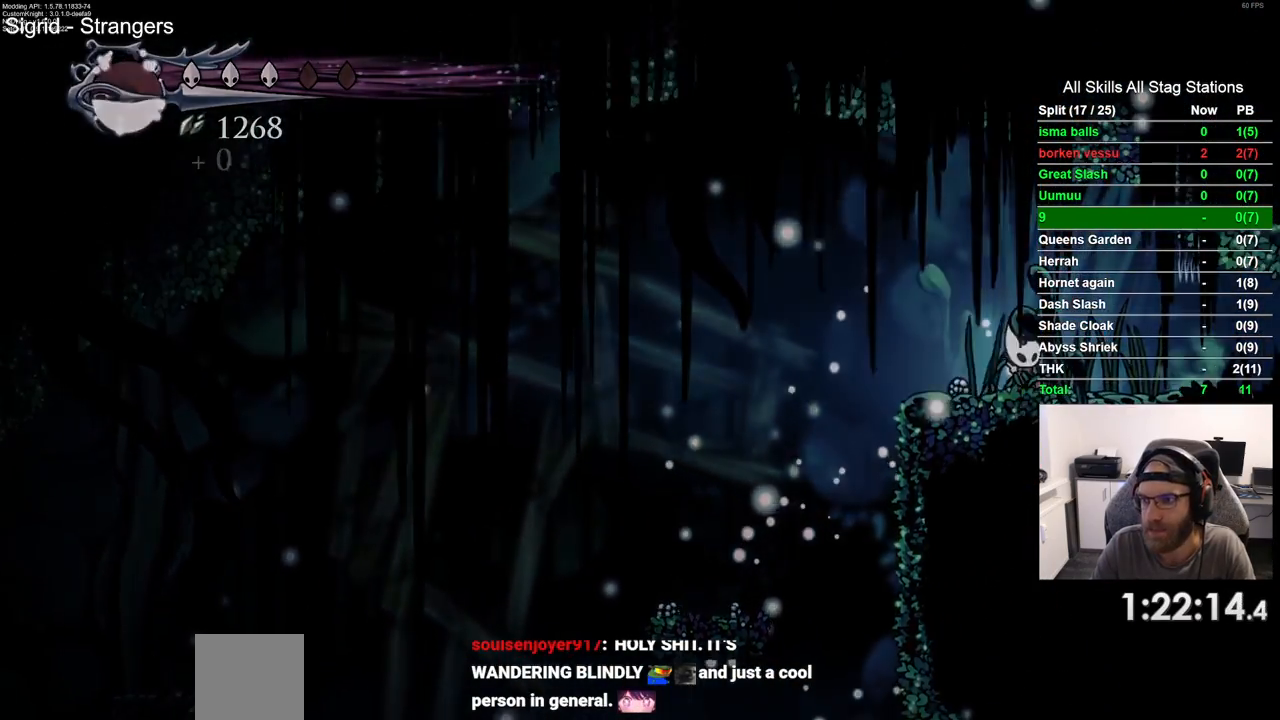
{"dt_ms": 1000, "buttons": [], "left_stick": "center", "right_stick": "center"}
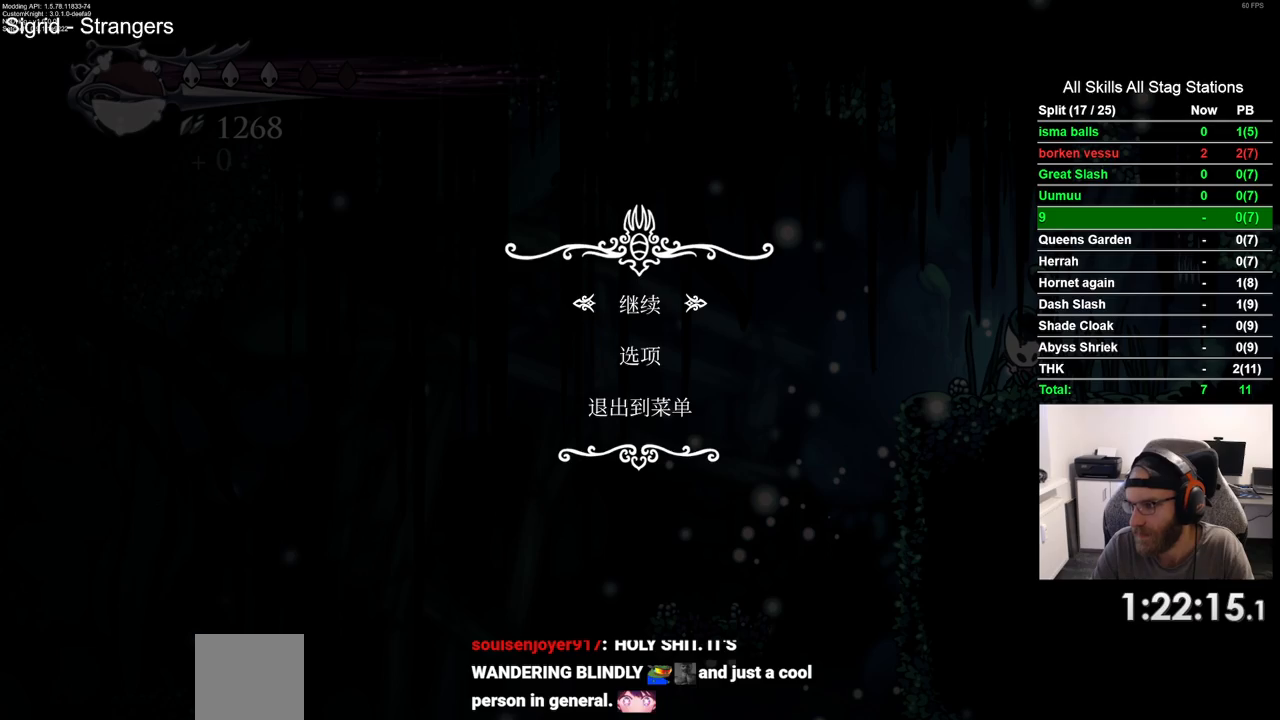
{"dt_ms": 500, "buttons": [], "left_stick": "center", "right_stick": "center", "events": []}
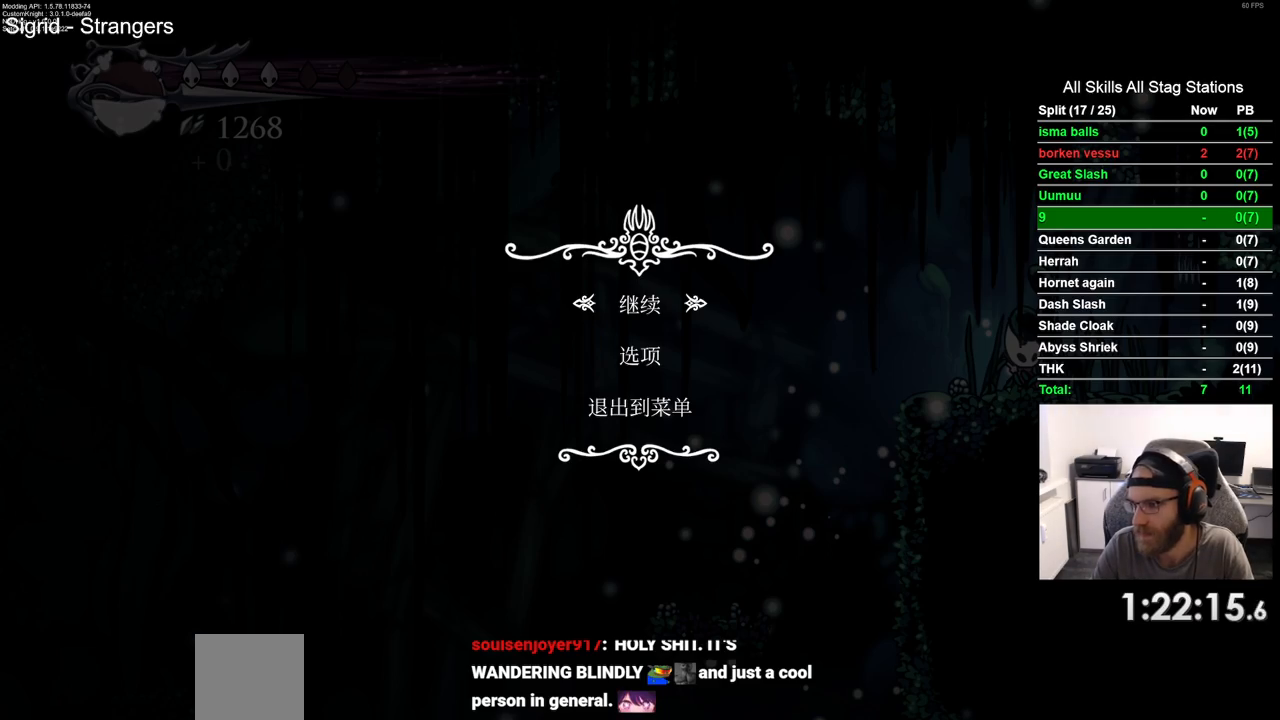
{"dt_ms": 500, "buttons": [], "left_stick": "center", "right_stick": "center", "events": []}
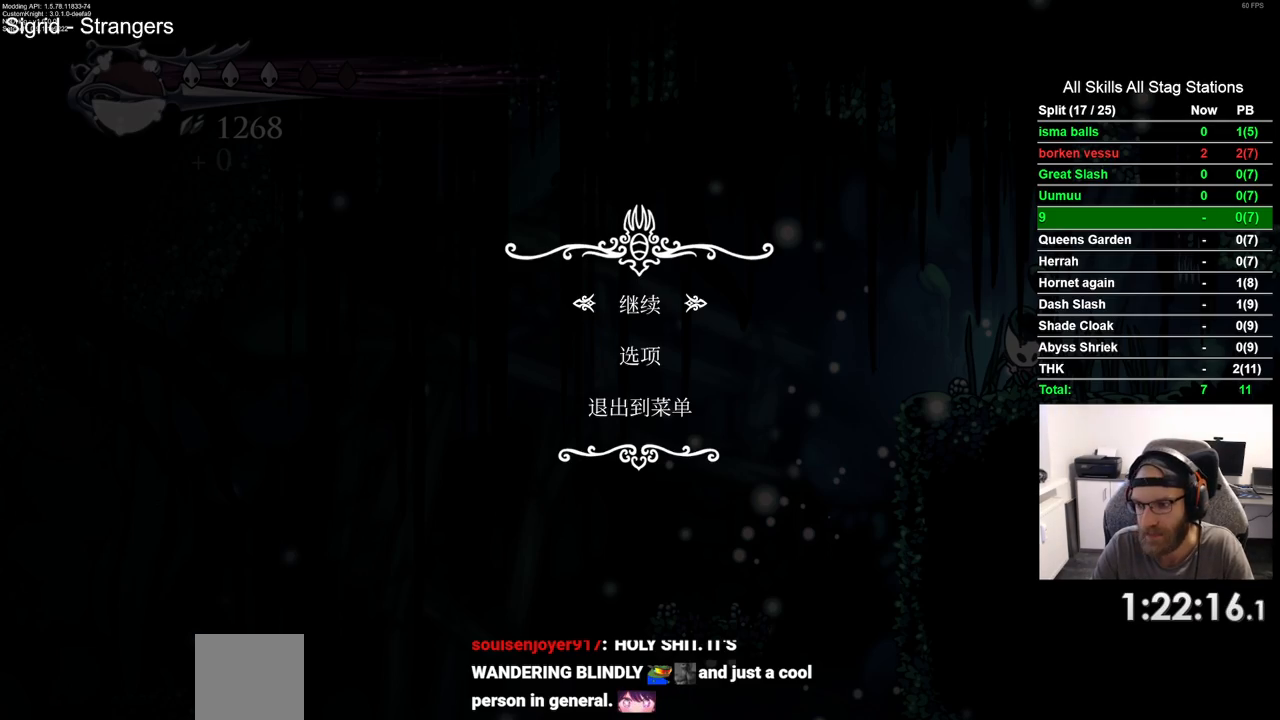
{"dt_ms": 500, "buttons": [], "left_stick": "center", "right_stick": "center", "events": []}
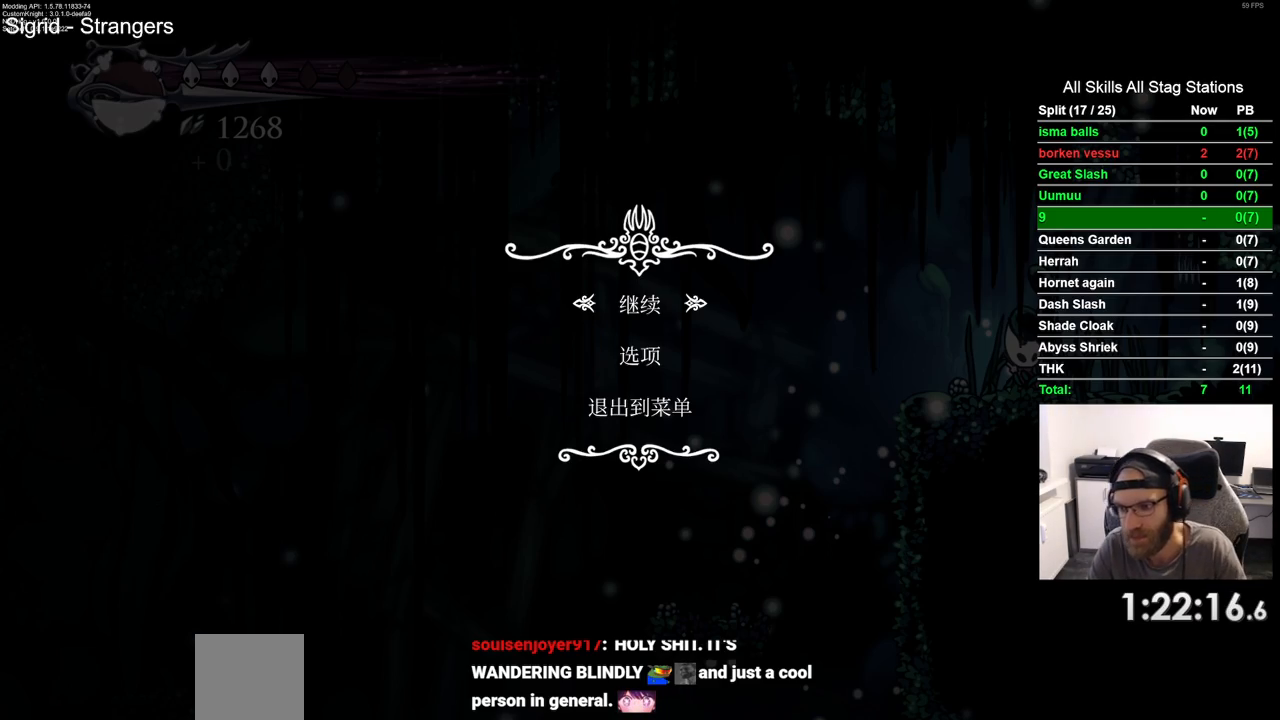
{"dt_ms": 500, "buttons": [], "left_stick": "center", "right_stick": "center", "events": []}
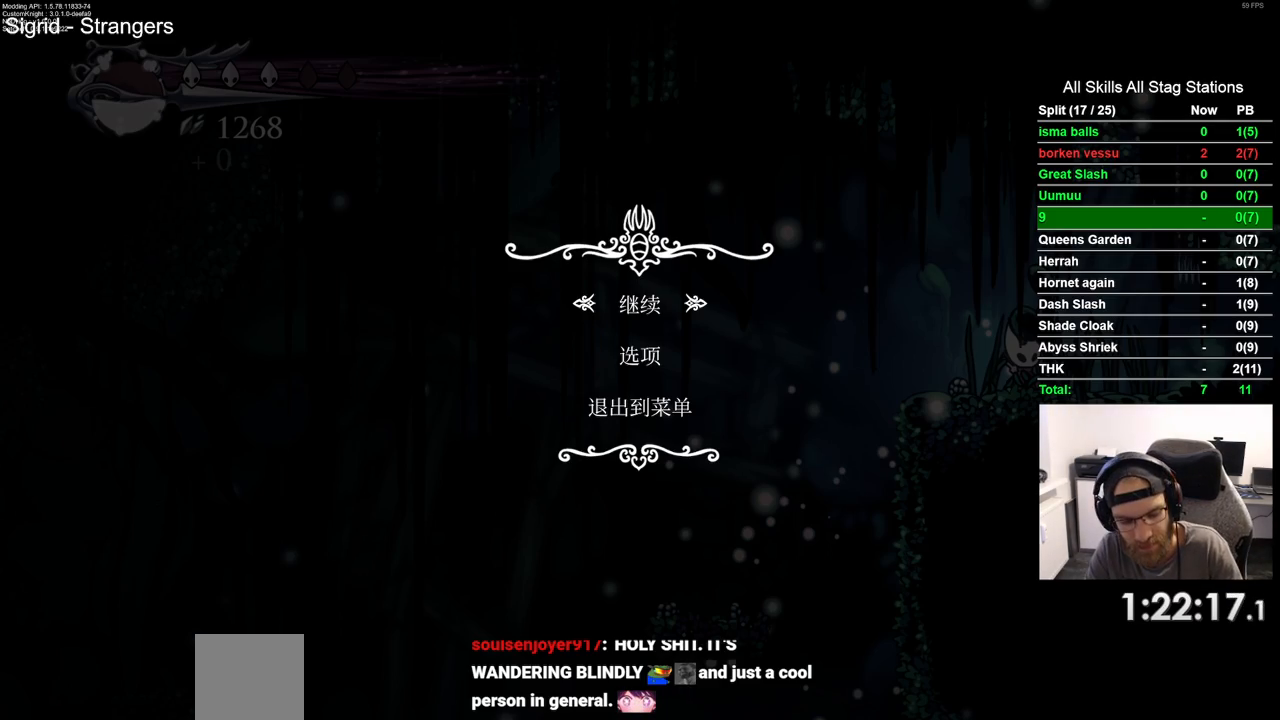
{"dt_ms": 500, "buttons": [], "left_stick": "center", "right_stick": "center", "events": []}
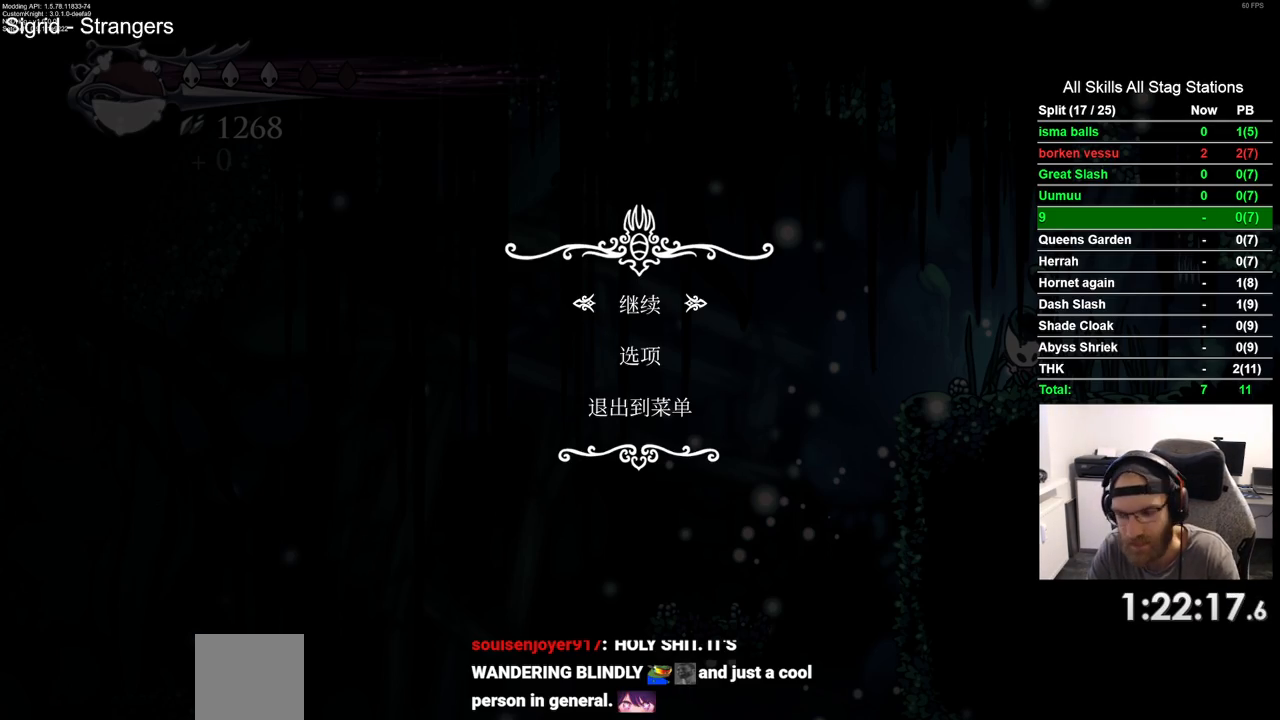
{"dt_ms": 500, "buttons": [], "left_stick": "center", "right_stick": "center", "events": []}
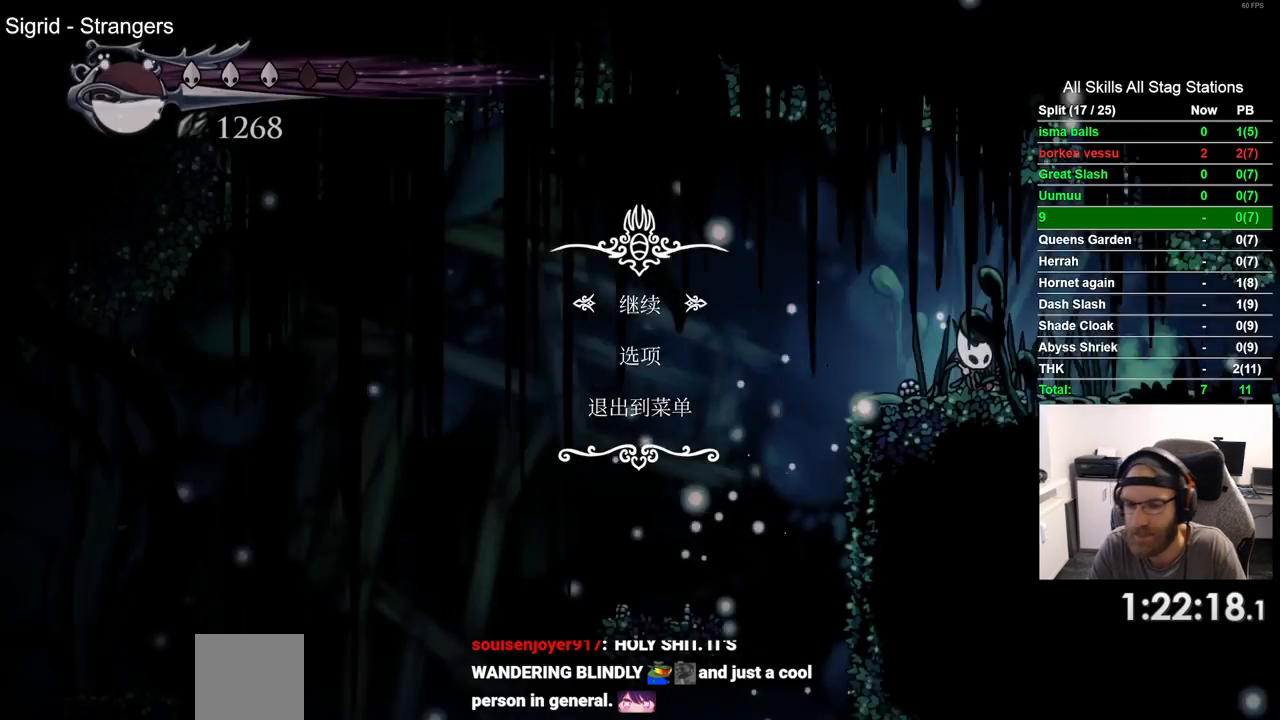
{"dt_ms": 500, "buttons": ["R2", "DPAD_RIGHT"], "left_stick": "center", "right_stick": "center", "events": [[100, "DPAD_RIGHT", "down"], [367, "R2", "down"]]}
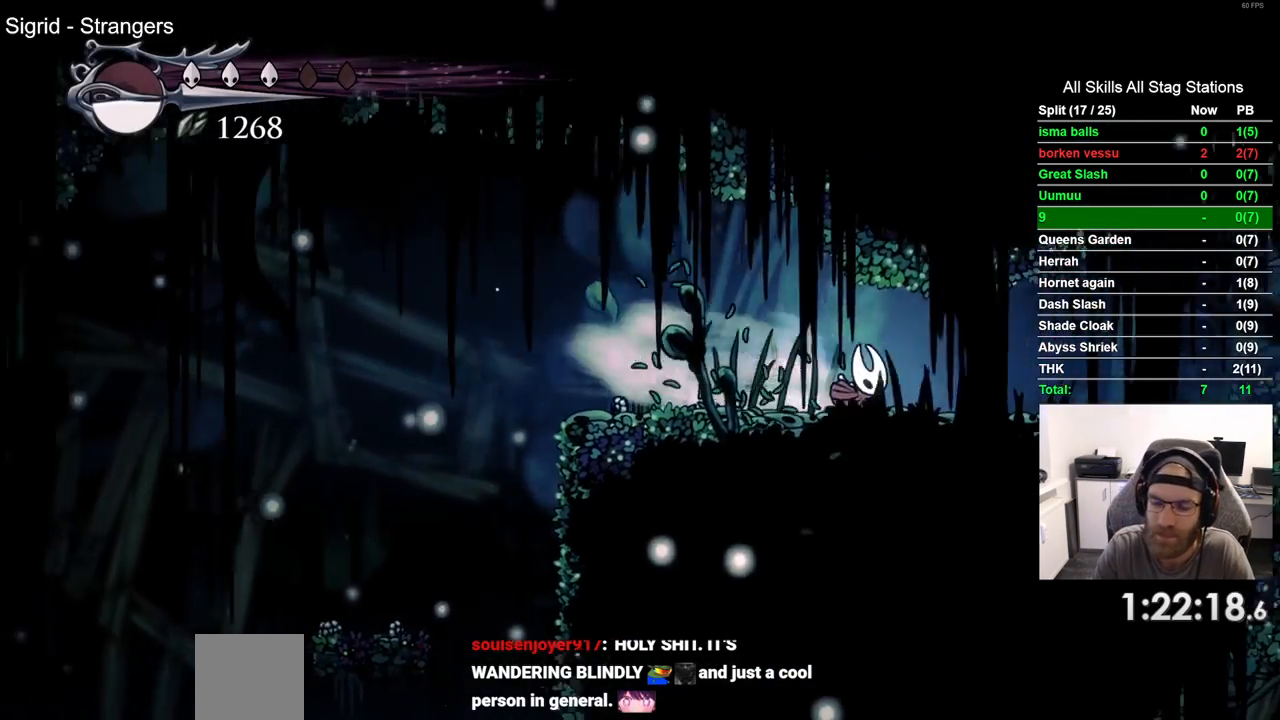
{"dt_ms": 500, "buttons": ["CROSS", "DPAD_RIGHT"], "left_stick": "center", "right_stick": "center", "events": [[67, "R2", "up"], [483, "CROSS", "down"]]}
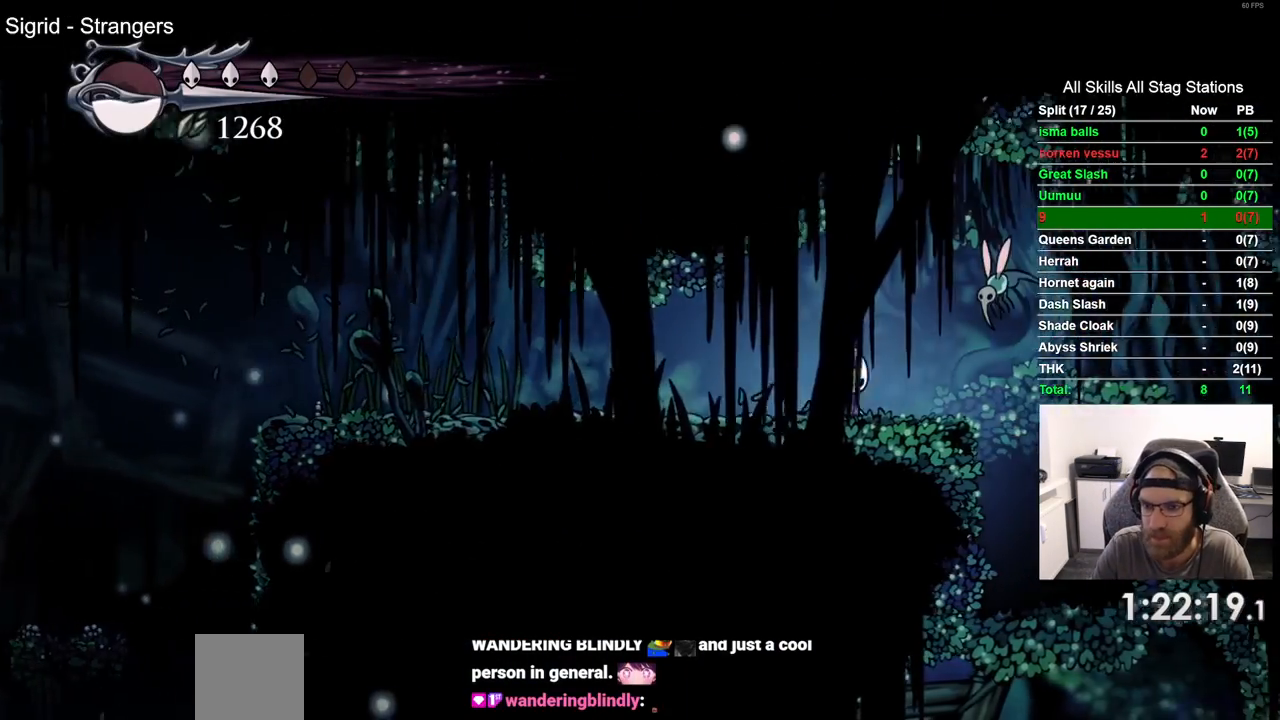
{"dt_ms": 500, "buttons": ["DPAD_RIGHT"], "left_stick": "center", "right_stick": "center", "events": [[50, "DPAD_RIGHT", "up"], [83, "DPAD_UP", "down"], [117, "DPAD_RIGHT", "down"], [117, "SQUARE", "down"], [183, "CROSS", "up"], [183, "DPAD_UP", "up"], [283, "SQUARE", "up"], [417, "DPAD_RIGHT", "up"], [500, "DPAD_RIGHT", "down"]]}
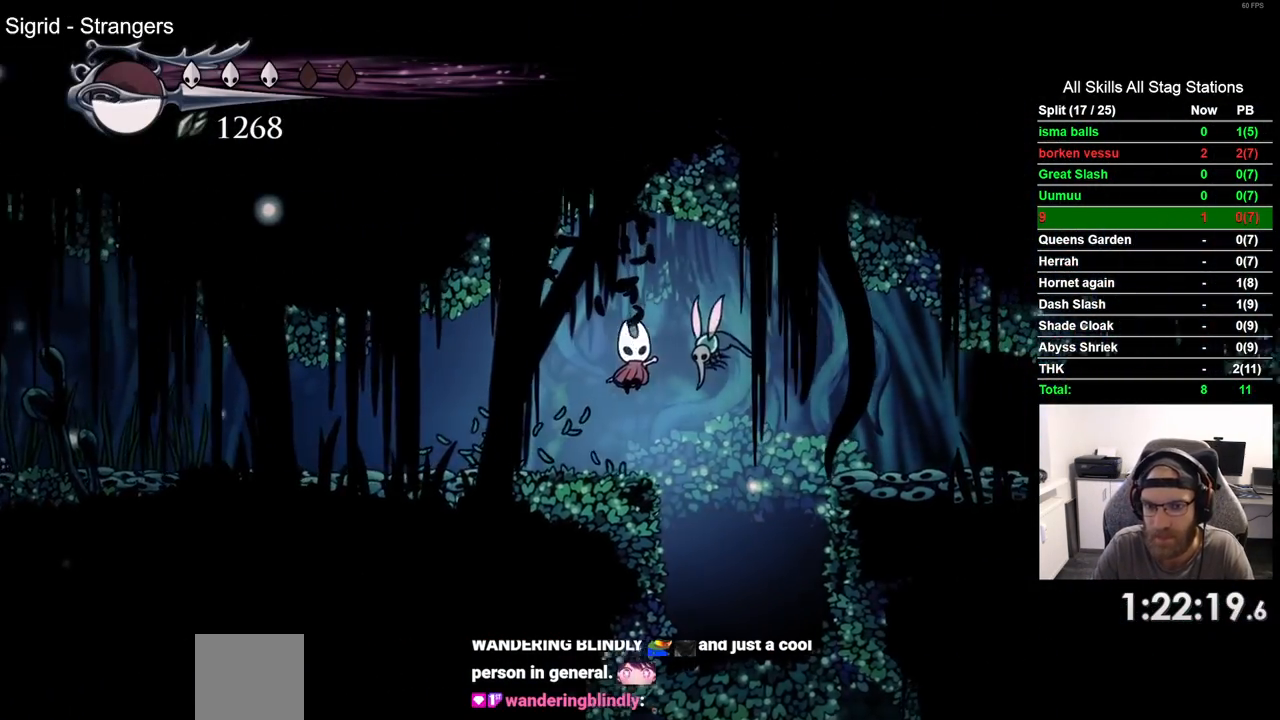
{"dt_ms": 500, "buttons": ["DPAD_RIGHT"], "left_stick": "center", "right_stick": "center", "events": [[67, "SQUARE", "down"], [183, "DPAD_RIGHT", "up"], [200, "SQUARE", "up"], [383, "DPAD_RIGHT", "down"]]}
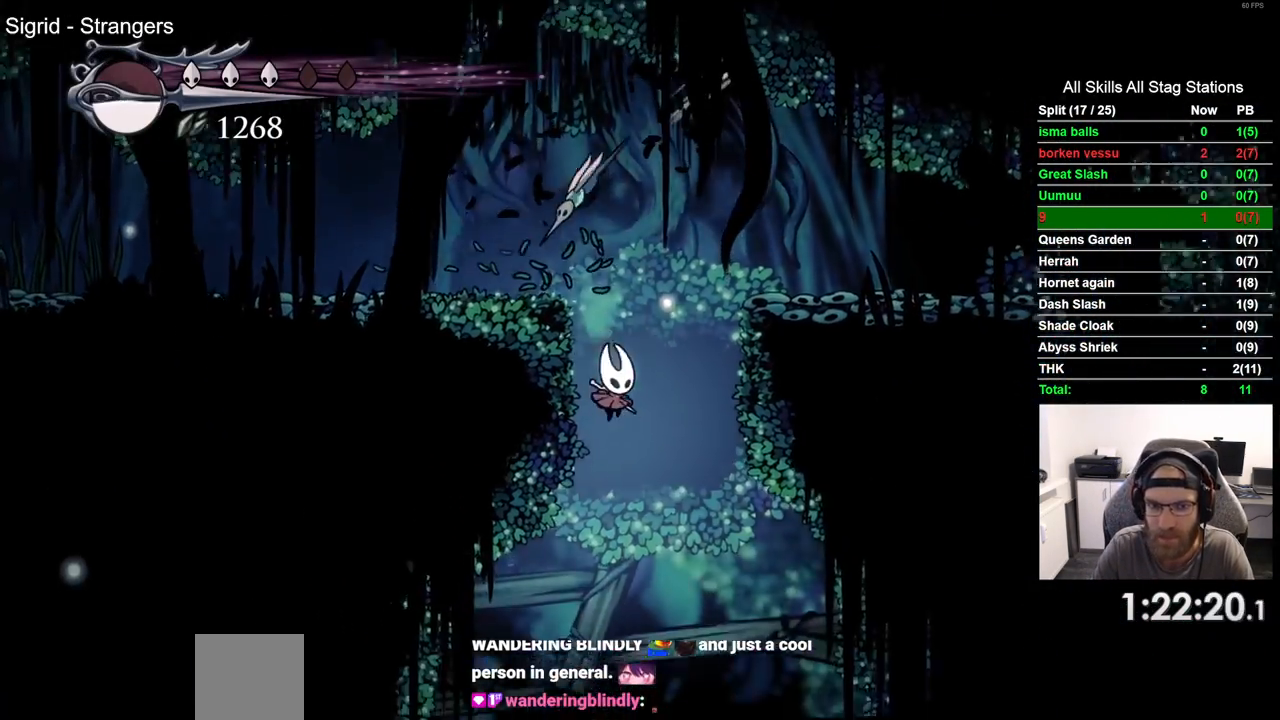
{"dt_ms": 500, "buttons": ["DPAD_RIGHT"], "left_stick": "center", "right_stick": "center", "events": []}
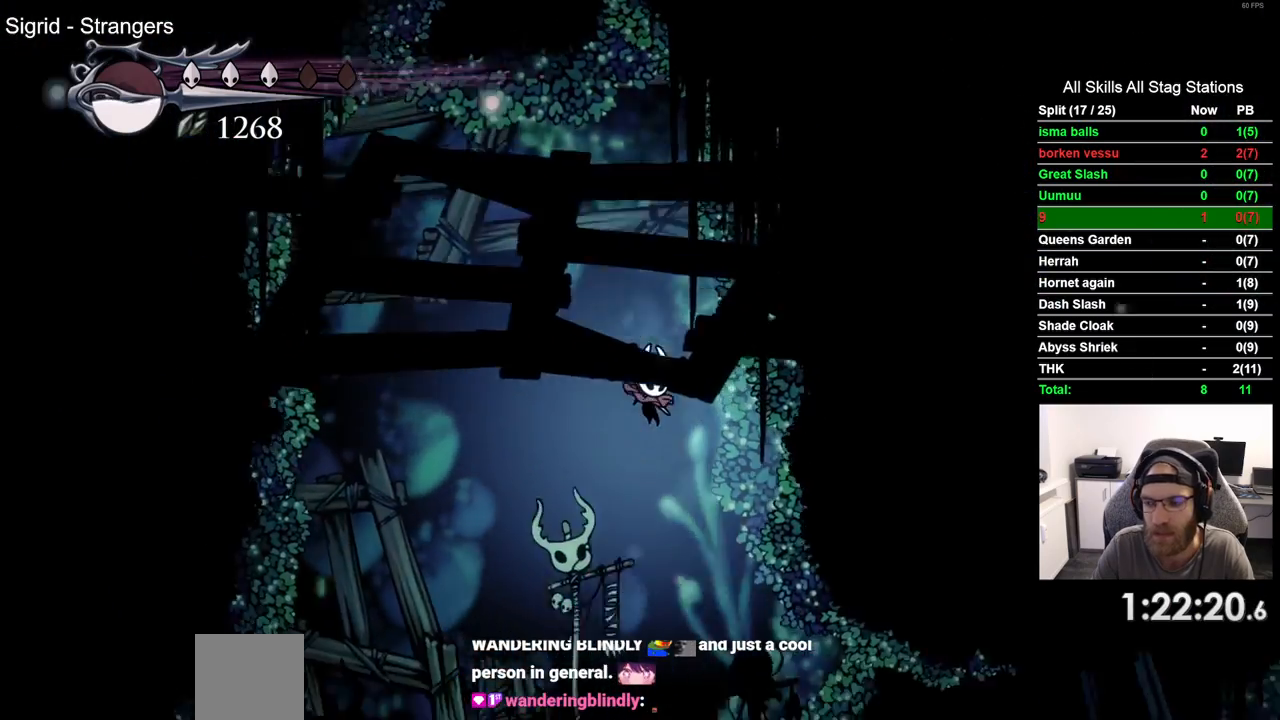
{"dt_ms": 500, "buttons": ["R2", "DPAD_RIGHT"], "left_stick": "center", "right_stick": "center", "events": [[467, "R2", "down"]]}
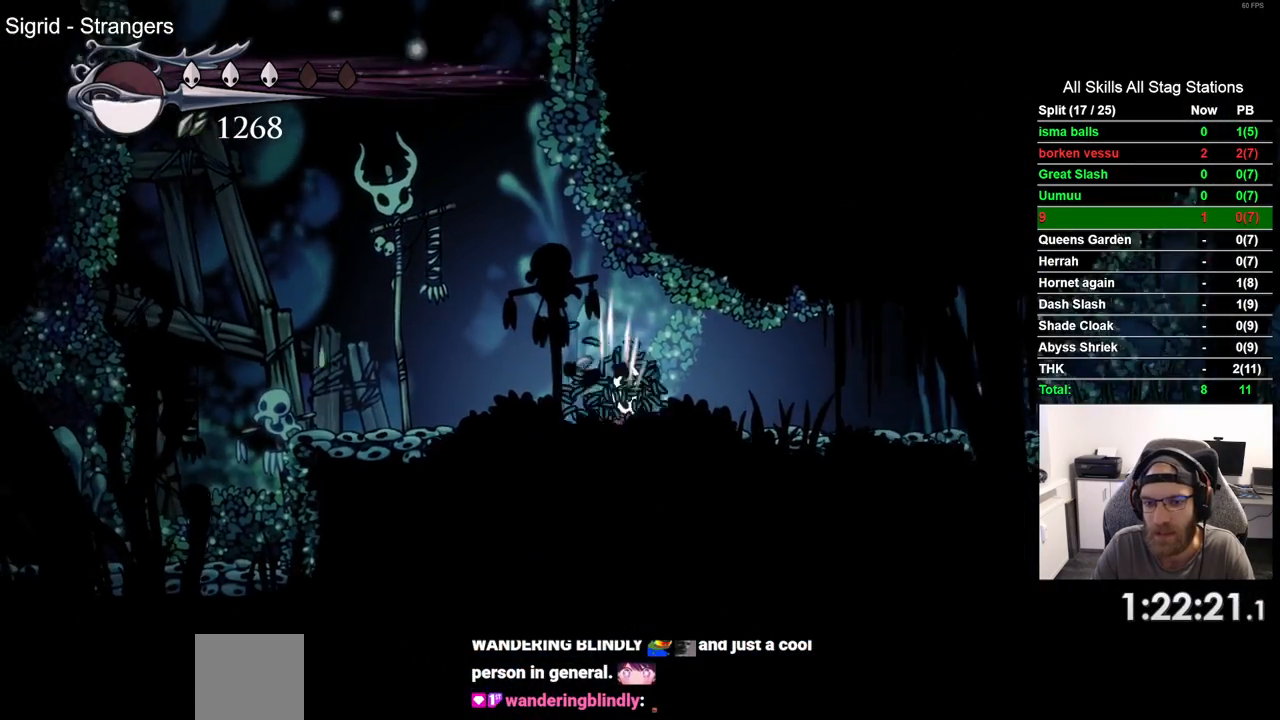
{"dt_ms": 500, "buttons": ["DPAD_RIGHT"], "left_stick": "center", "right_stick": "center", "events": [[217, "R2", "up"]]}
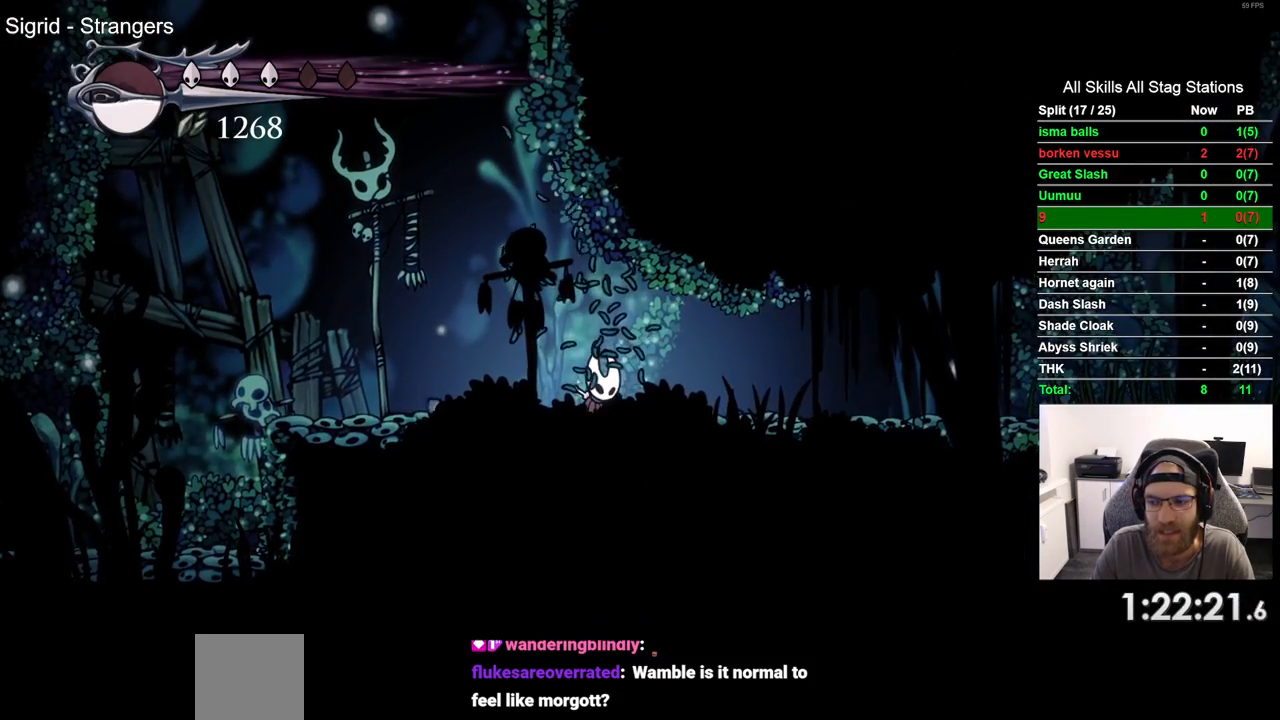
{"dt_ms": 500, "buttons": ["DPAD_RIGHT"], "left_stick": "center", "right_stick": "center"}
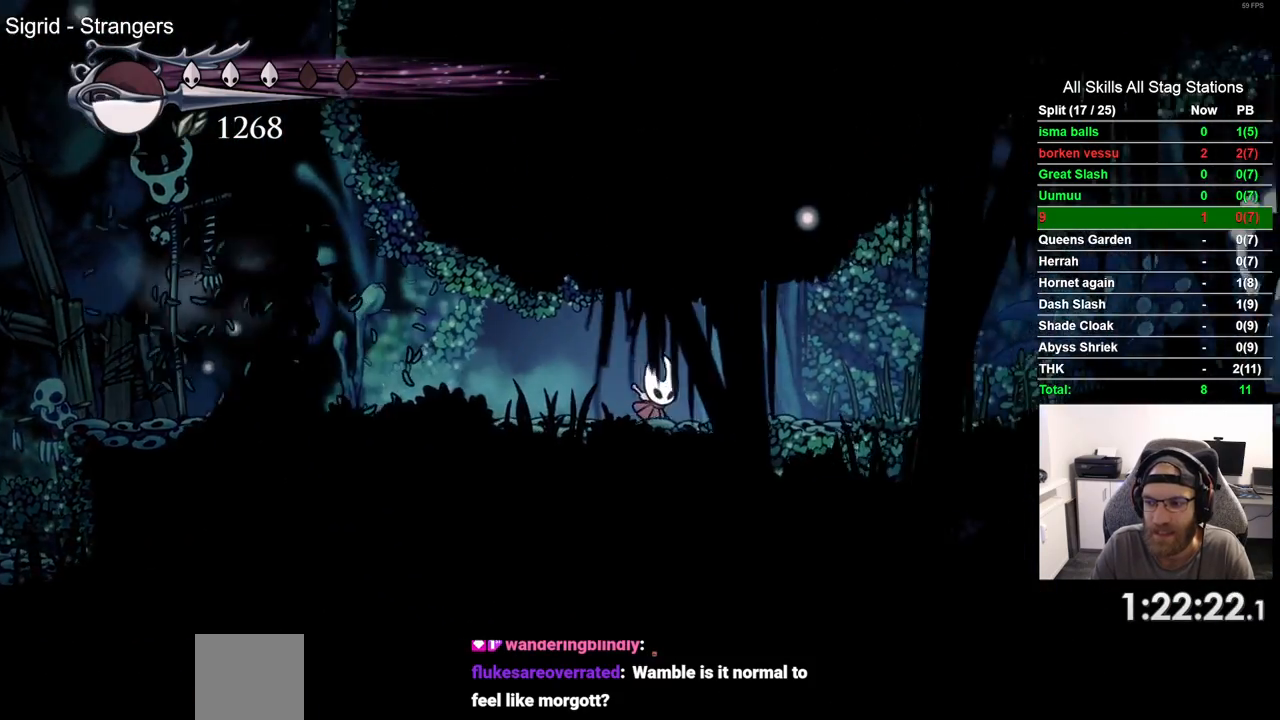
{"dt_ms": 500, "buttons": ["DPAD_RIGHT"], "left_stick": "center", "right_stick": "center", "events": [[250, "R2", "down"], [483, "R2", "up"]]}
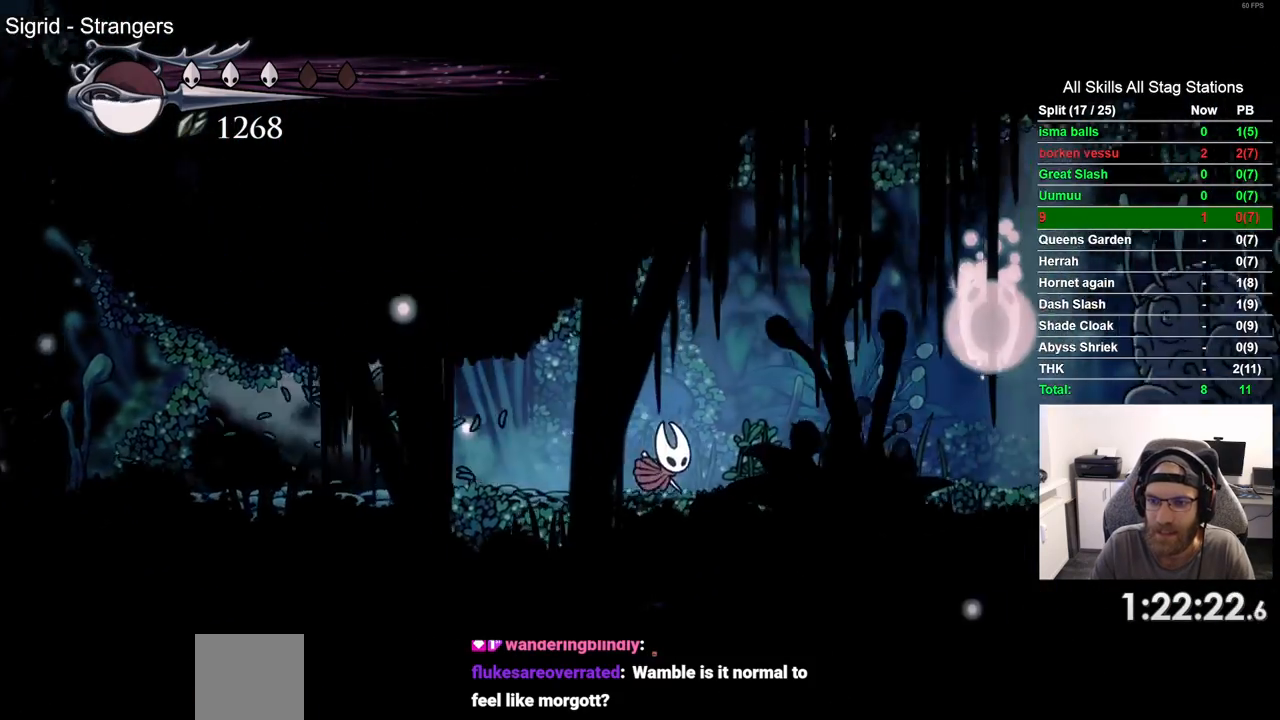
{"dt_ms": 500, "buttons": ["CROSS", "DPAD_RIGHT"], "left_stick": "center", "right_stick": "center", "events": [[417, "CROSS", "down"]]}
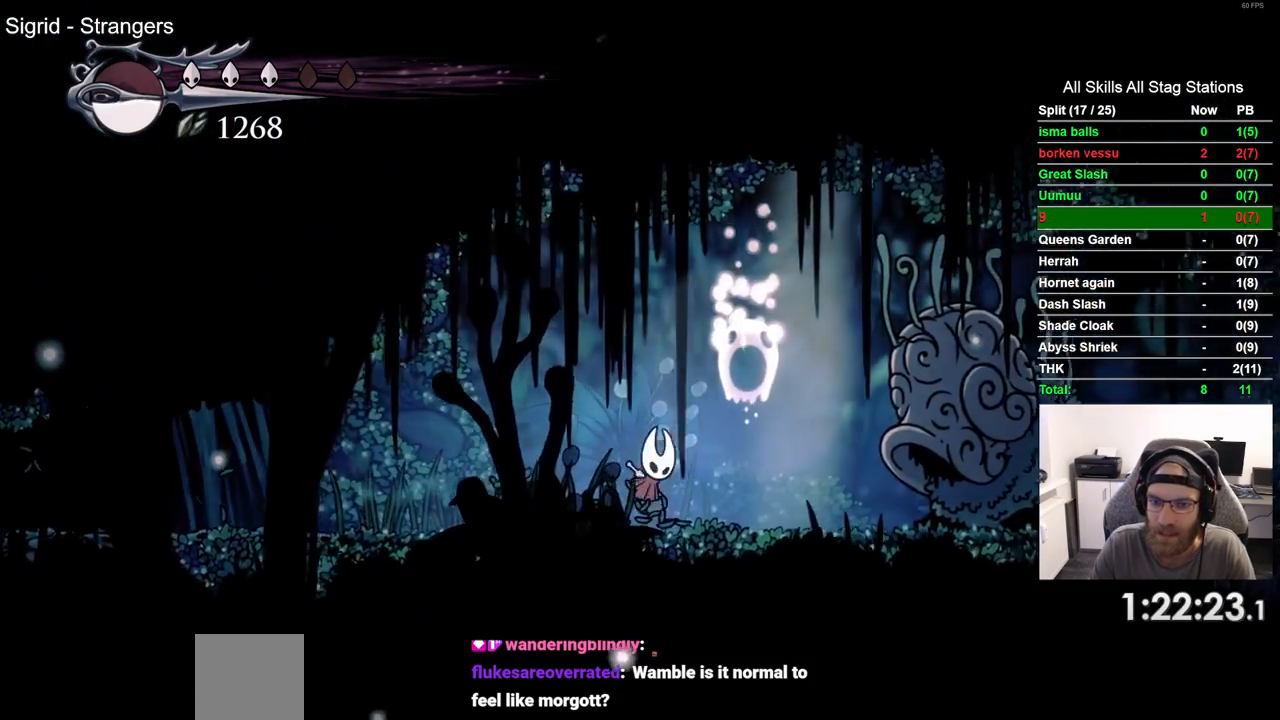
{"dt_ms": 500, "buttons": [], "left_stick": "center", "right_stick": "center", "events": [[150, "CROSS", "up"], [283, "DPAD_RIGHT", "up"]]}